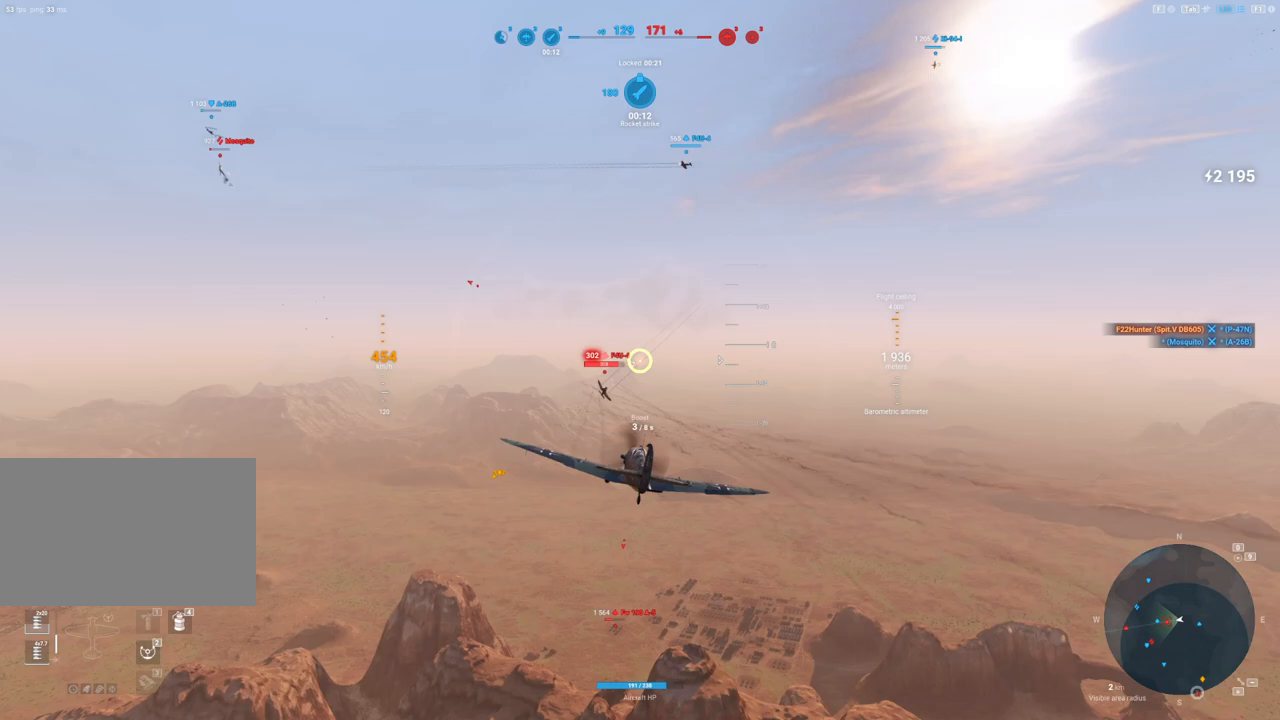
Gameplay with keyboard and mouse; each line is a JSON object with the keys and mouse buttons held at the frame after it. "events" lists presses ("down") and releases ("up") of "1", "2", "3", "4", "5", "a", "alt", "c", "caps_lock", "ctrl", "d", "e", "f", "g", "q", "r", "s", "shift", "space", "t", "tab", "v", "w", "x", "z", "mouse_left", "mouse_wheel" and "mouse_right" between this image and that frame as [ms after this image, input, new state], when the widget could be followed in between. "mouse_left", "mouse_wheel", "mouse_right" = the "left", "wheel", "right" buttons of the "mouse" list. No other keys are recorded. "wheel" means that the mouse wheel is clicked or scrolled. "mouse_move" is the direction in which the mouse moves at that frame (one of eight, or "still"), when it could be read.
{"keys": [], "mouse": ["left"], "mouse_move": "still", "events": [[333, "mouse_left", "down"]]}
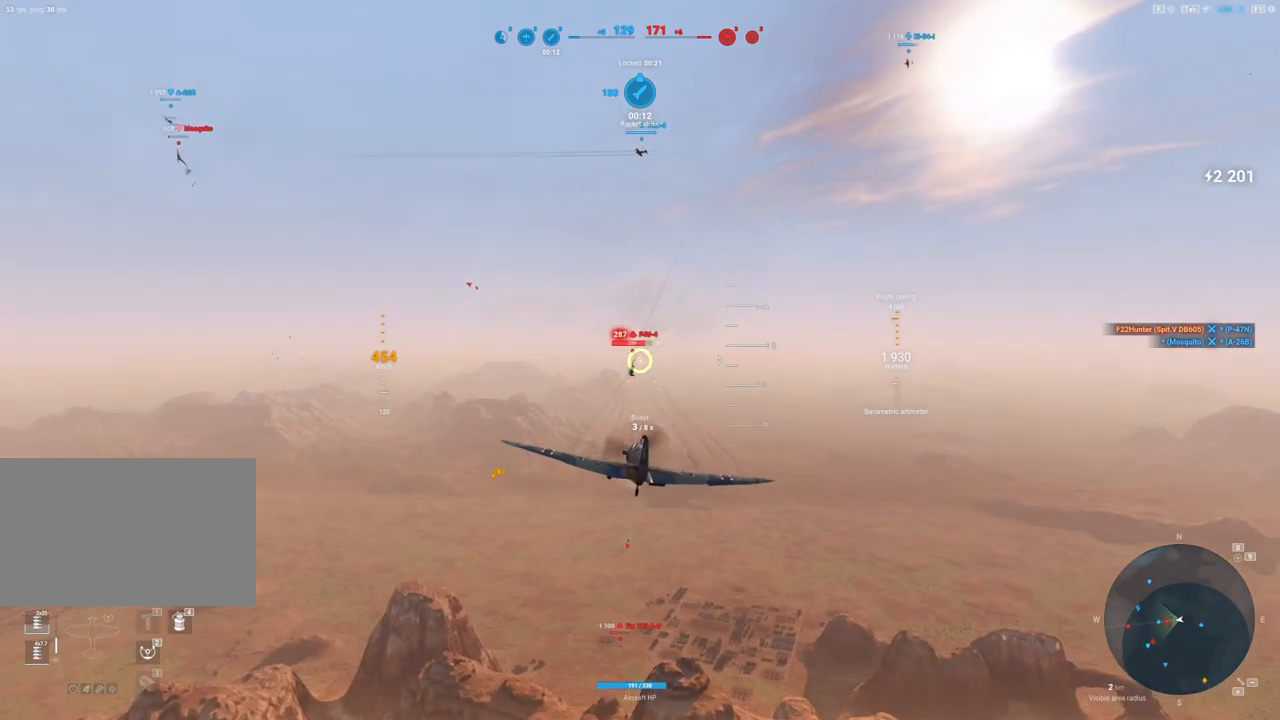
{"keys": [], "mouse": ["left"], "mouse_move": "still", "events": []}
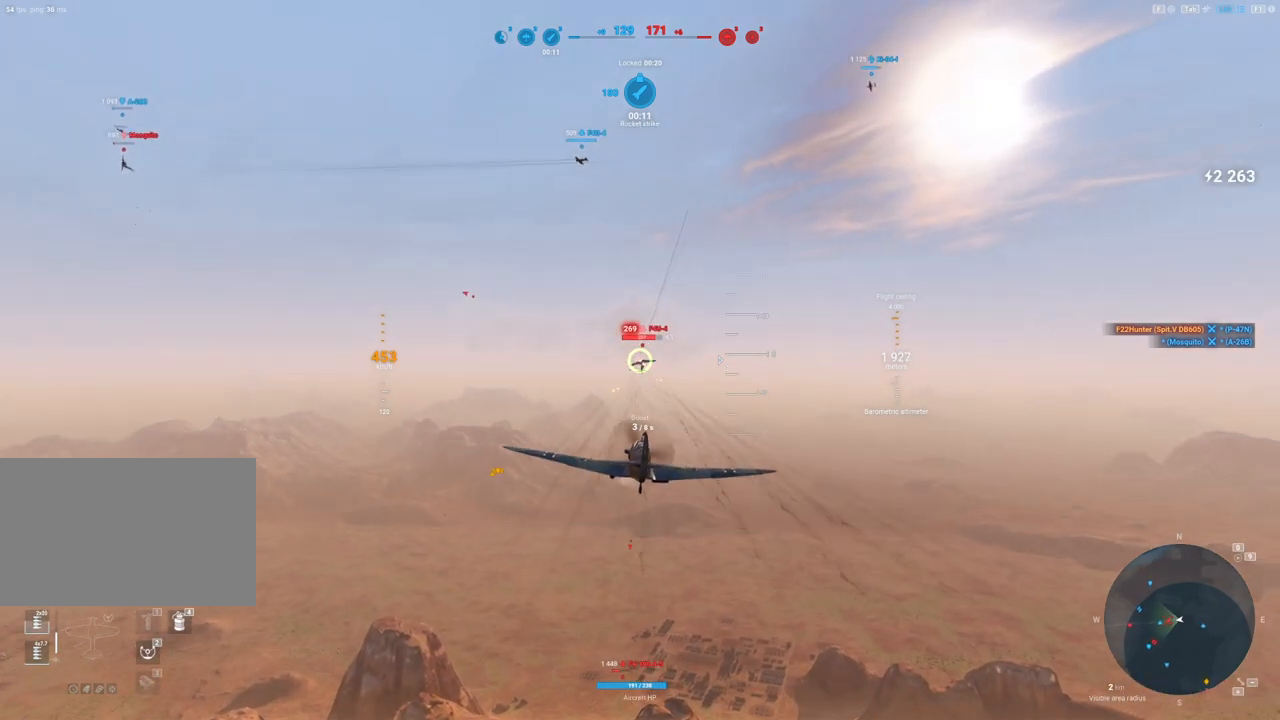
{"keys": [], "mouse": [], "mouse_move": "still", "events": [[417, "mouse_left", "up"]]}
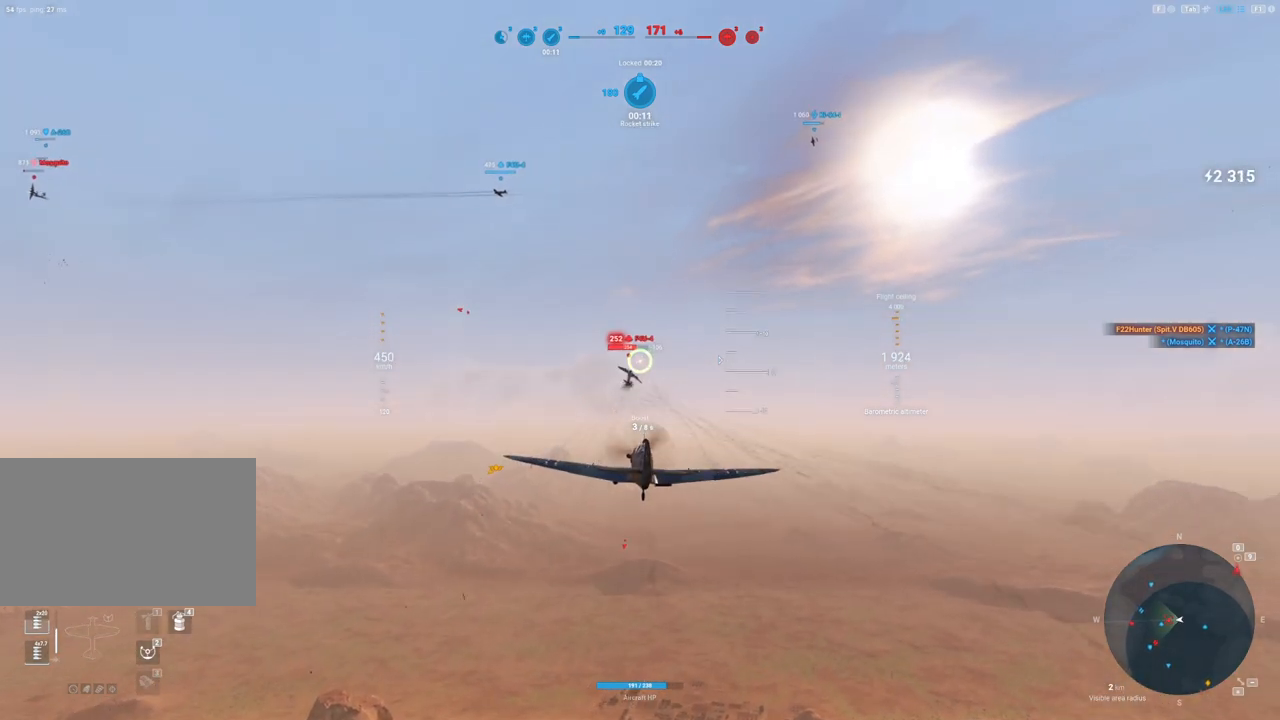
{"keys": [], "mouse": ["left"], "mouse_move": "still", "events": [[50, "a", "down"], [150, "mouse_left", "down"], [300, "a", "up"]]}
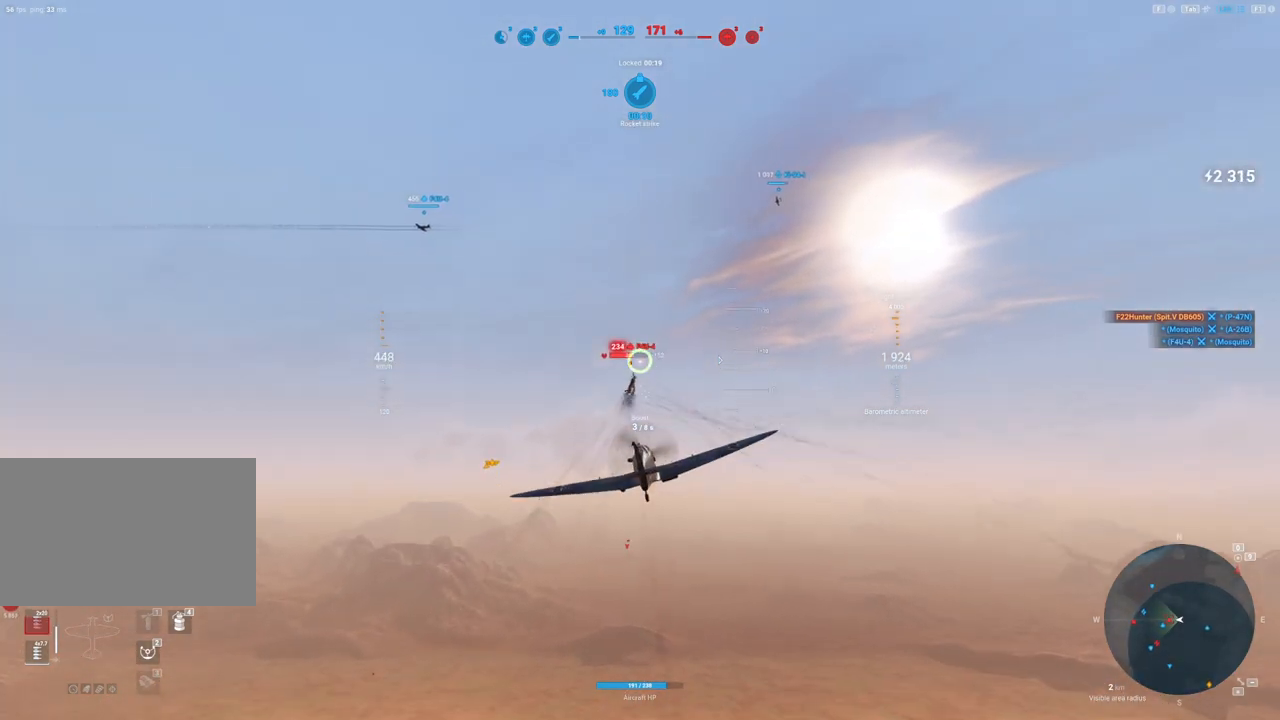
{"keys": [], "mouse": ["left"], "mouse_move": "still", "events": [[133, "a", "down"], [317, "a", "up"]]}
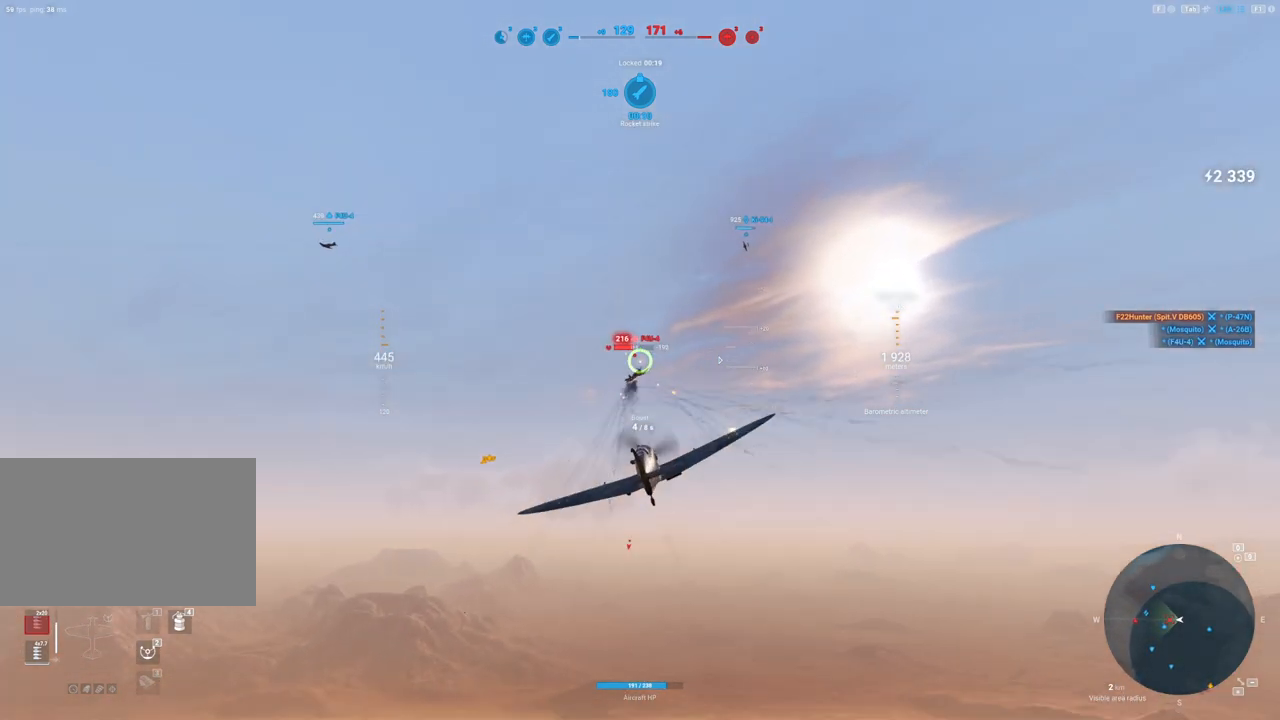
{"keys": ["a"], "mouse": ["left"], "mouse_move": "up", "events": [[183, "a", "down"]]}
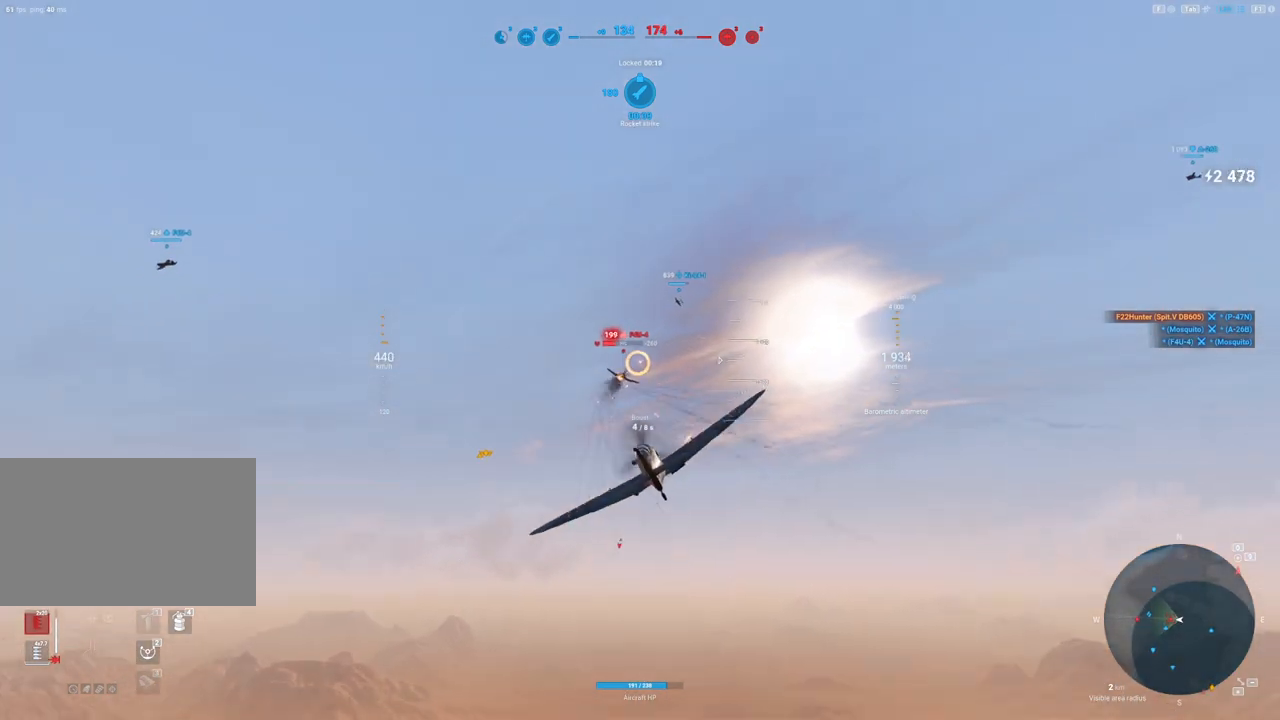
{"keys": ["a"], "mouse": ["left"], "mouse_move": "still", "events": []}
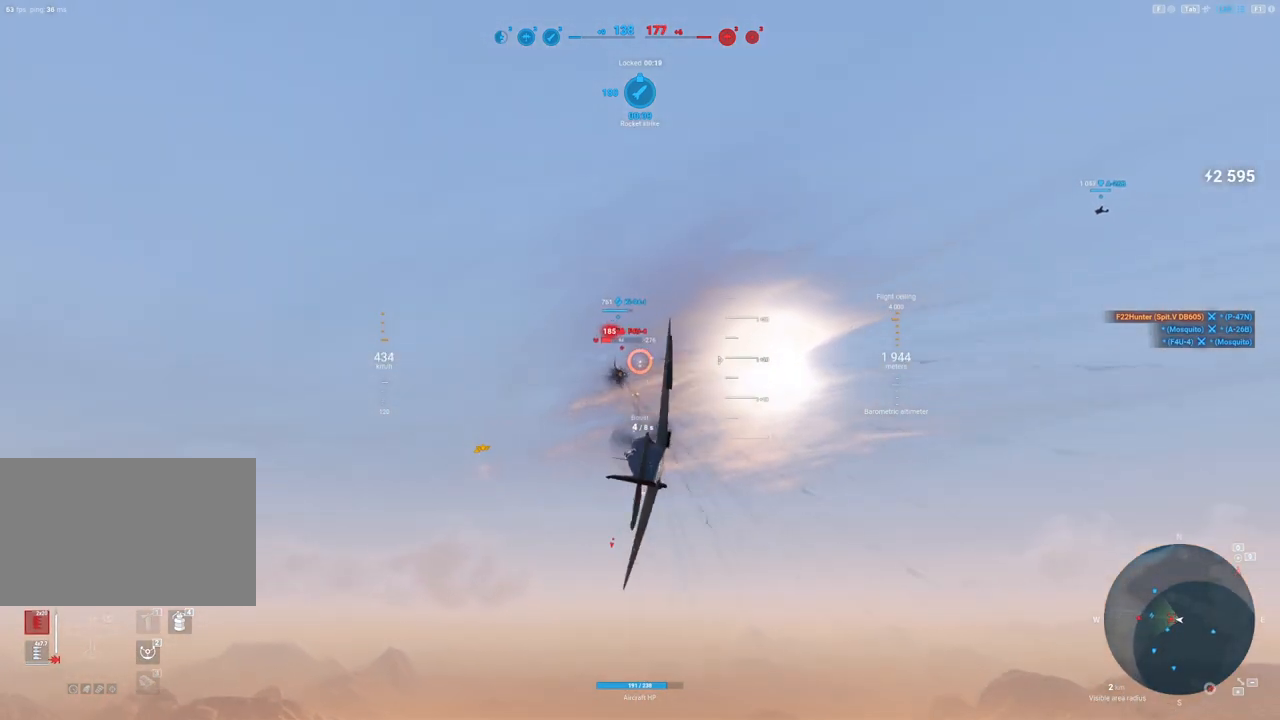
{"keys": [], "mouse": [], "mouse_move": "up-left", "events": [[117, "mouse_left", "up"], [217, "a", "up"]]}
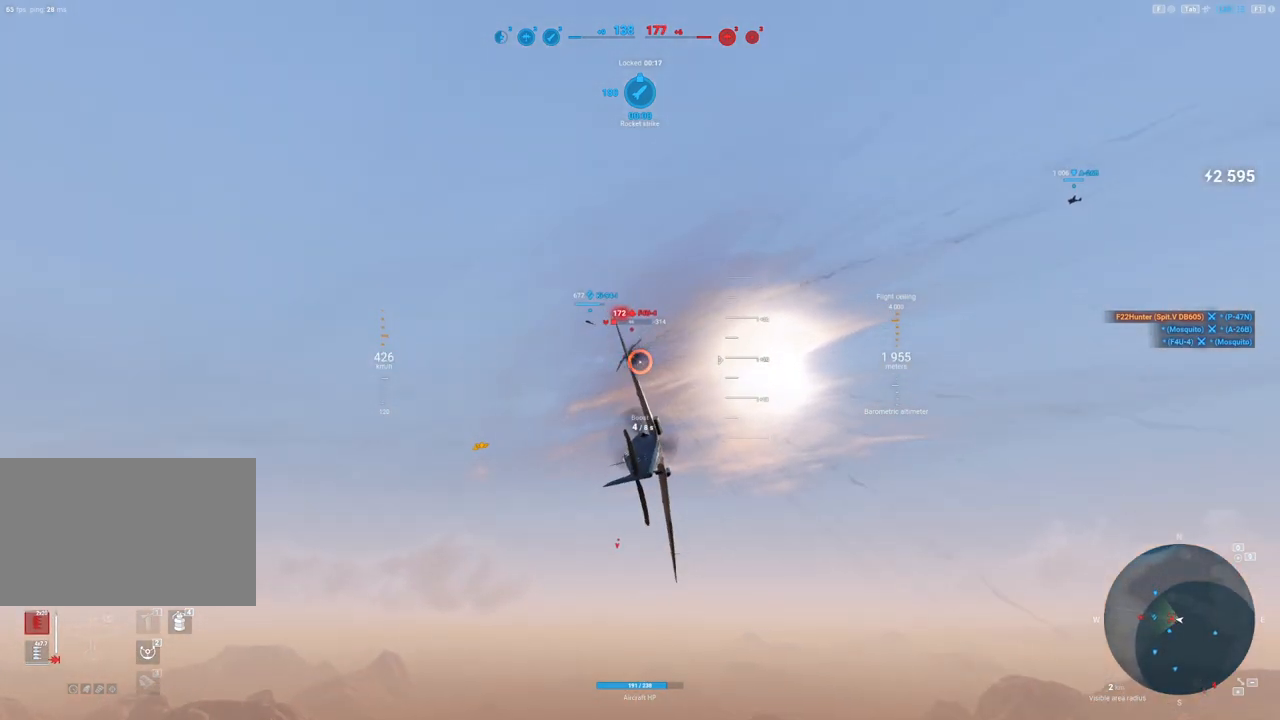
{"keys": [], "mouse": [], "mouse_move": "up-left", "events": []}
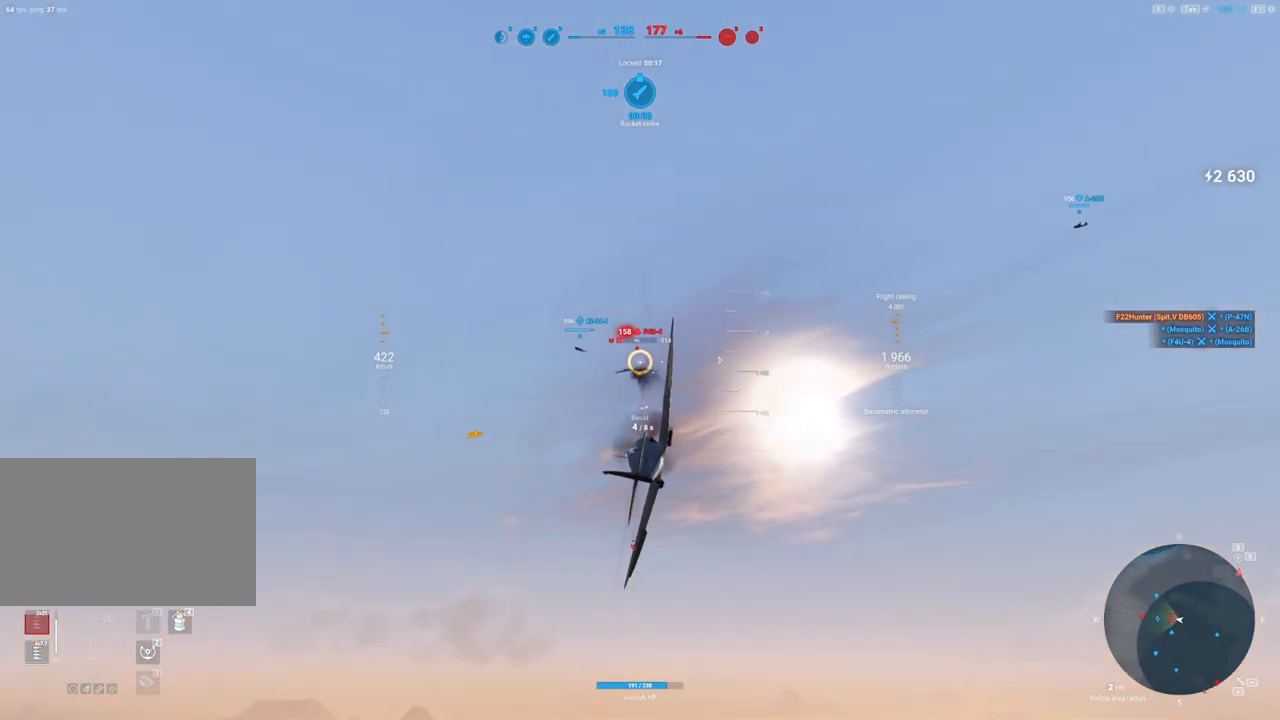
{"keys": ["a"], "mouse": [], "mouse_move": "up-left", "events": [[250, "a", "down"]]}
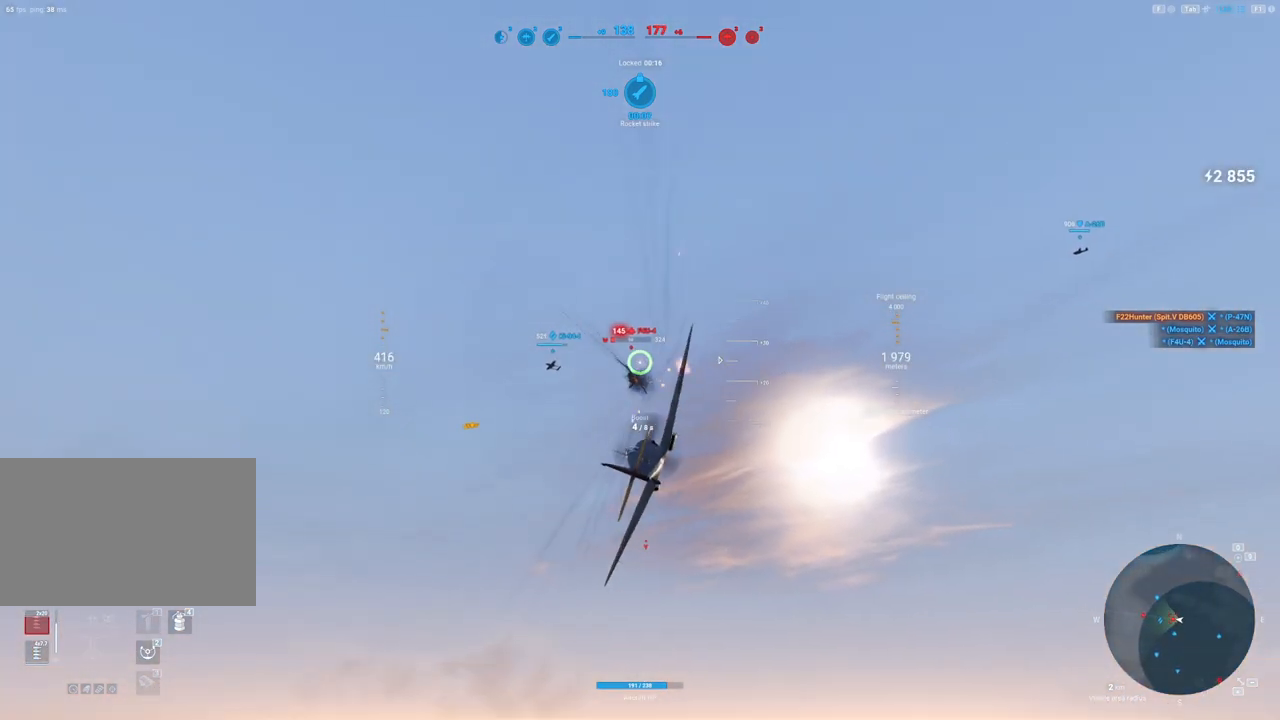
{"keys": ["a"], "mouse": ["left"], "mouse_move": "left", "events": [[133, "a", "up"], [317, "mouse_left", "down"], [400, "a", "down"]]}
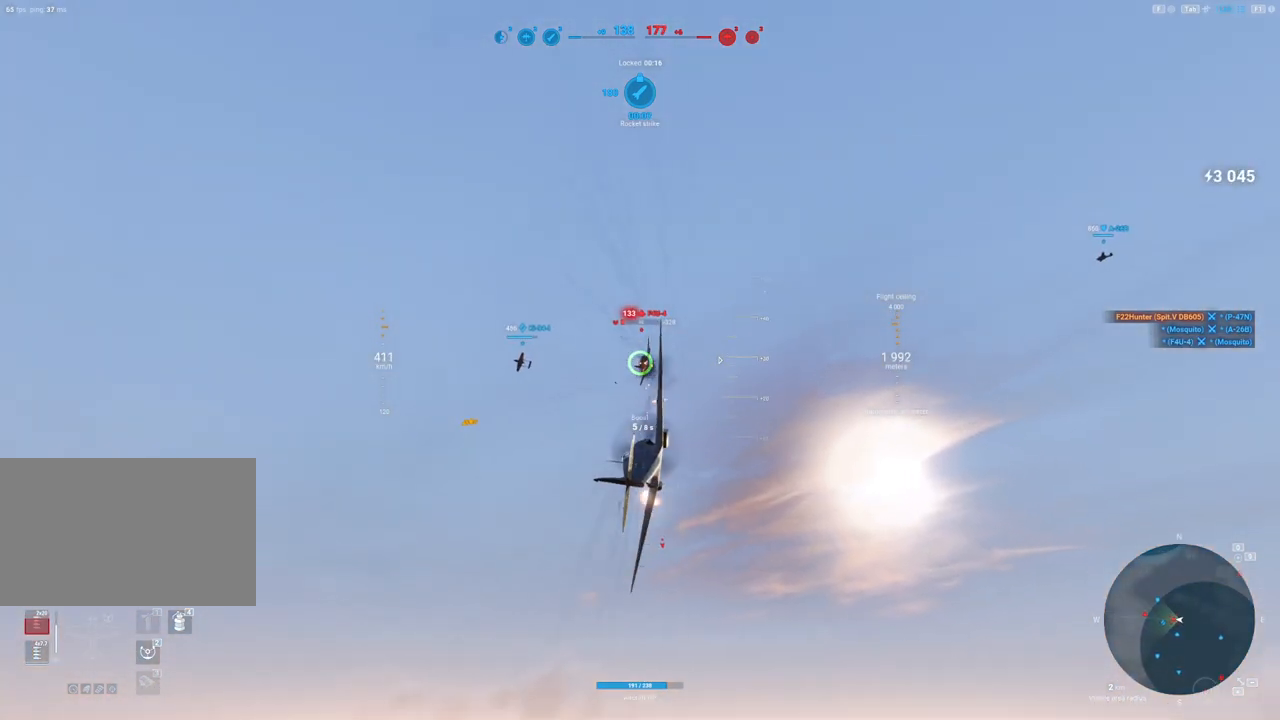
{"keys": [], "mouse": ["left"], "mouse_move": "still", "events": [[100, "a", "up"]]}
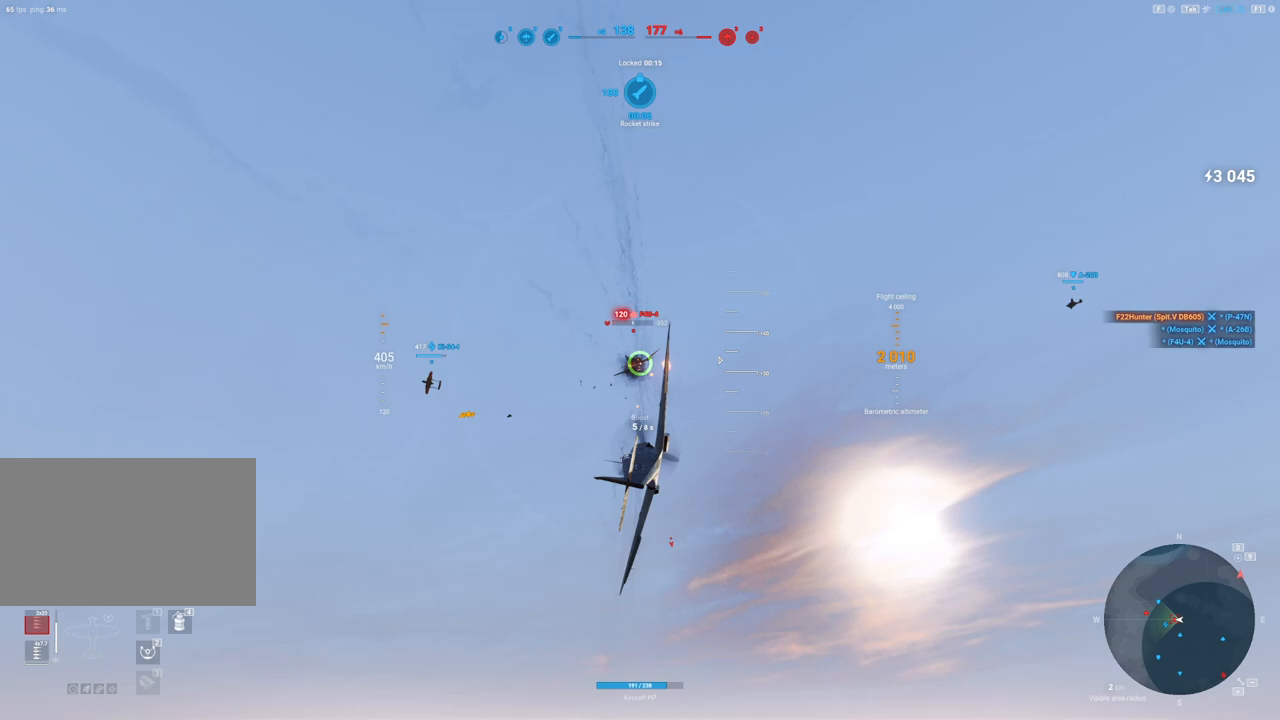
{"keys": ["a"], "mouse": [], "mouse_move": "left", "events": [[100, "a", "down"], [383, "mouse_left", "up"]]}
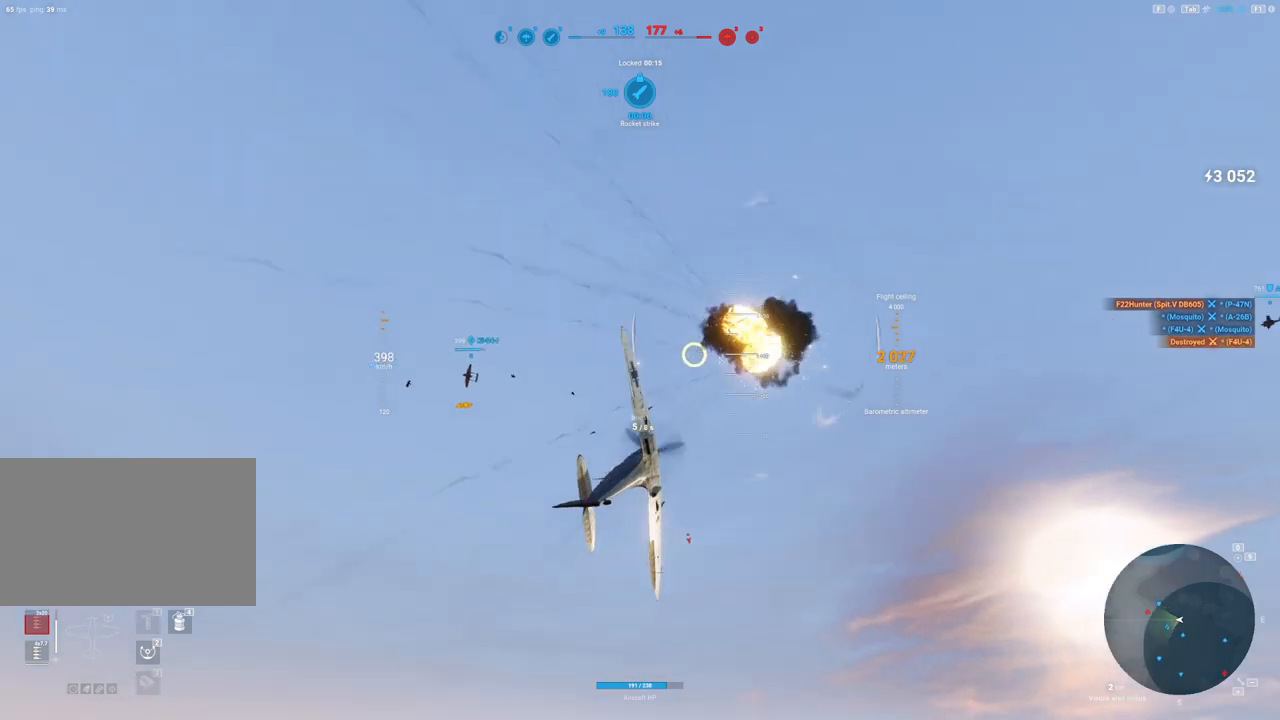
{"keys": ["s"], "mouse": [], "mouse_move": "left", "events": [[33, "a", "up"], [167, "s", "down"]]}
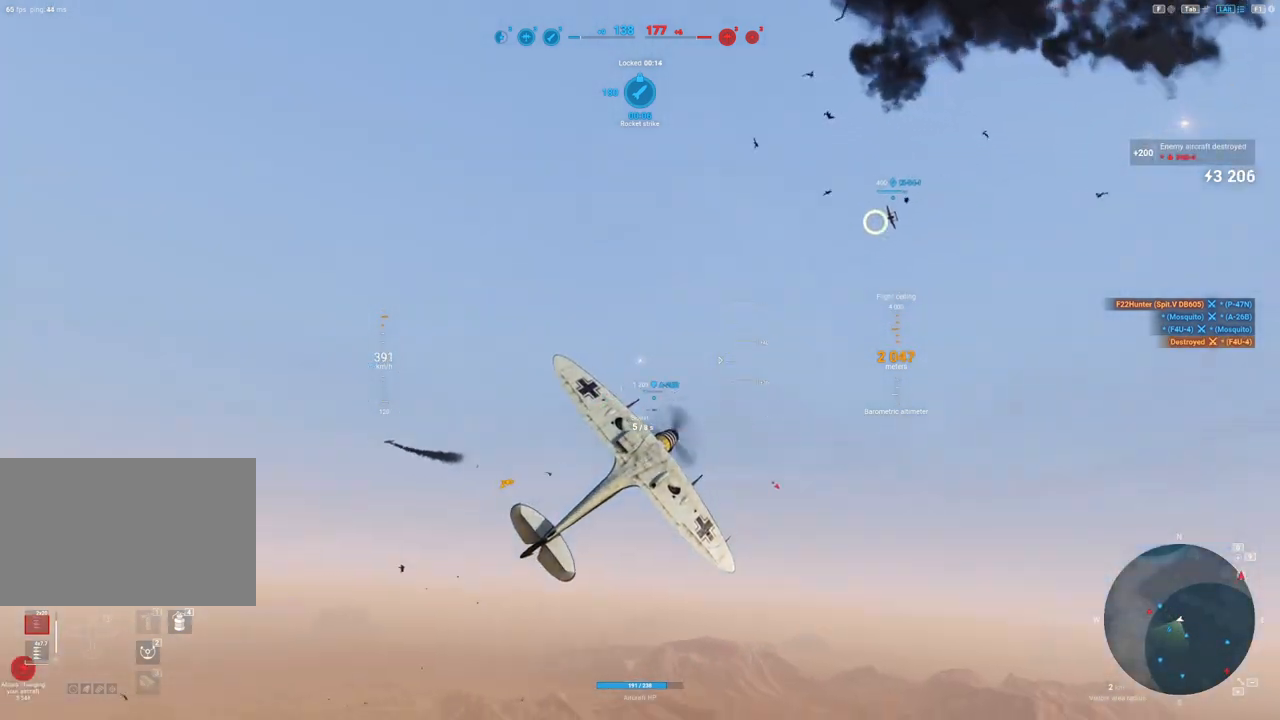
{"keys": ["s"], "mouse": [], "mouse_move": "still", "events": []}
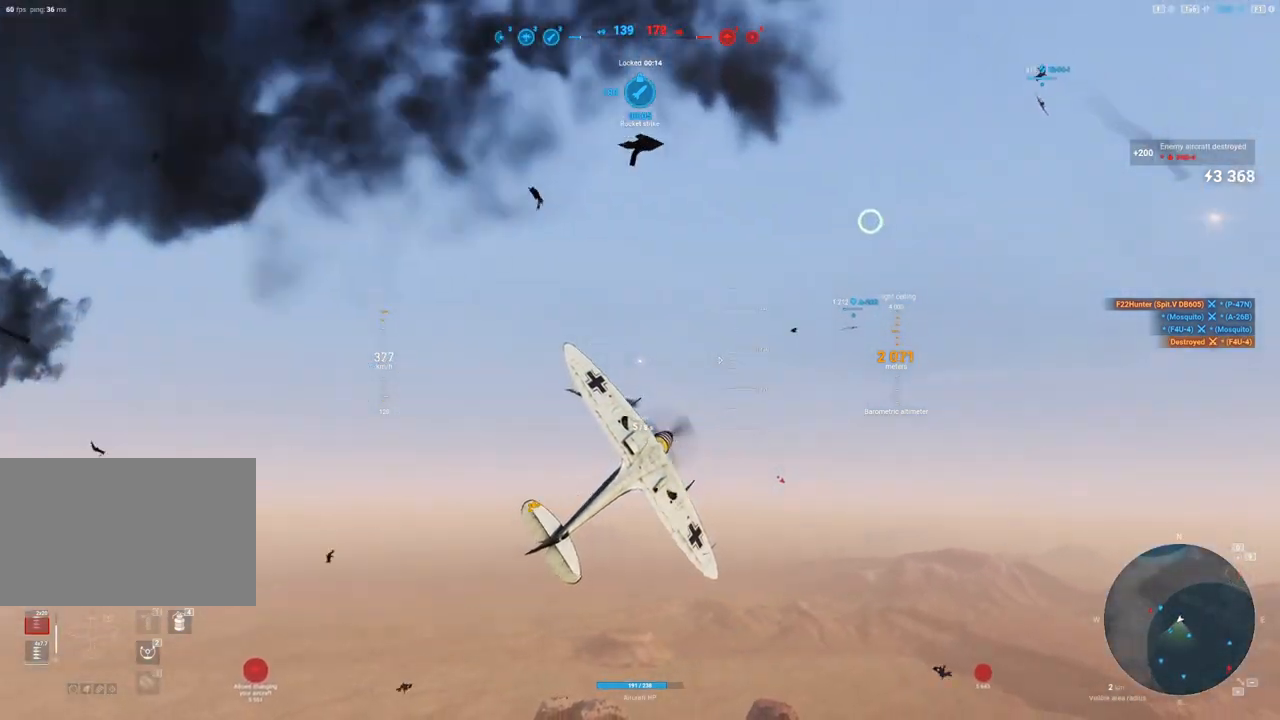
{"keys": ["s"], "mouse": [], "mouse_move": "down", "events": []}
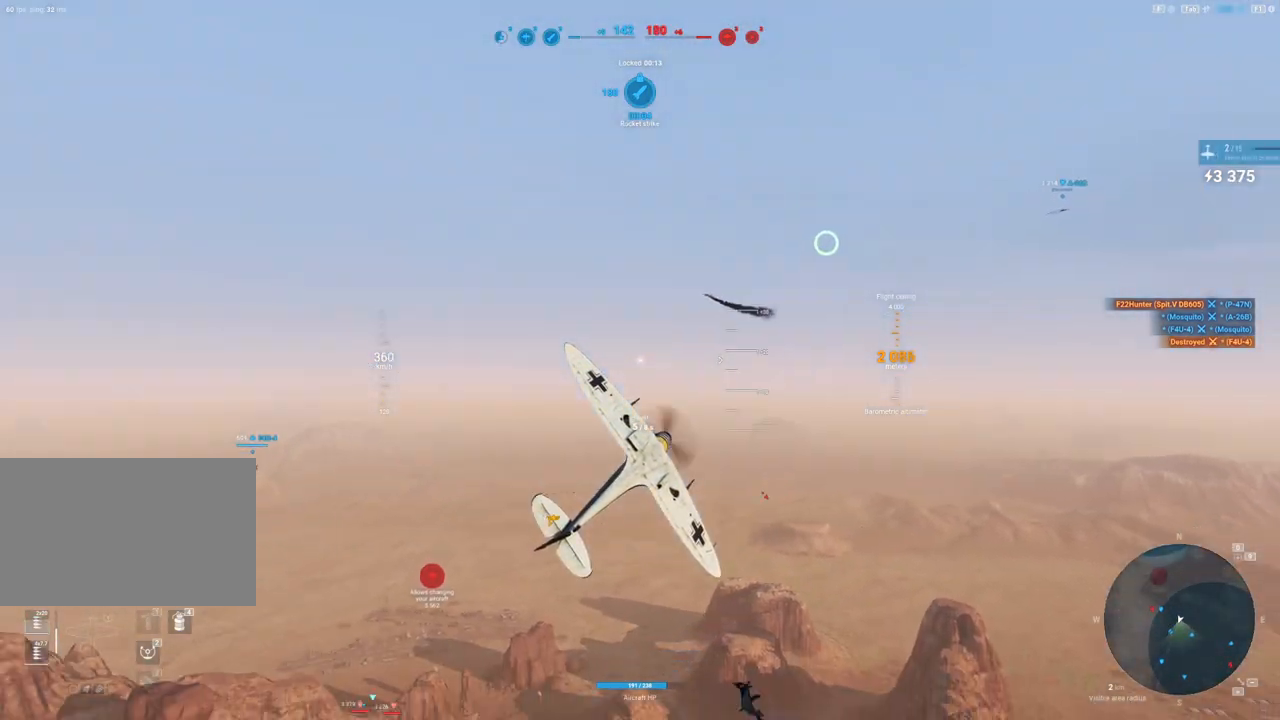
{"keys": ["s"], "mouse": [], "mouse_move": "still", "events": []}
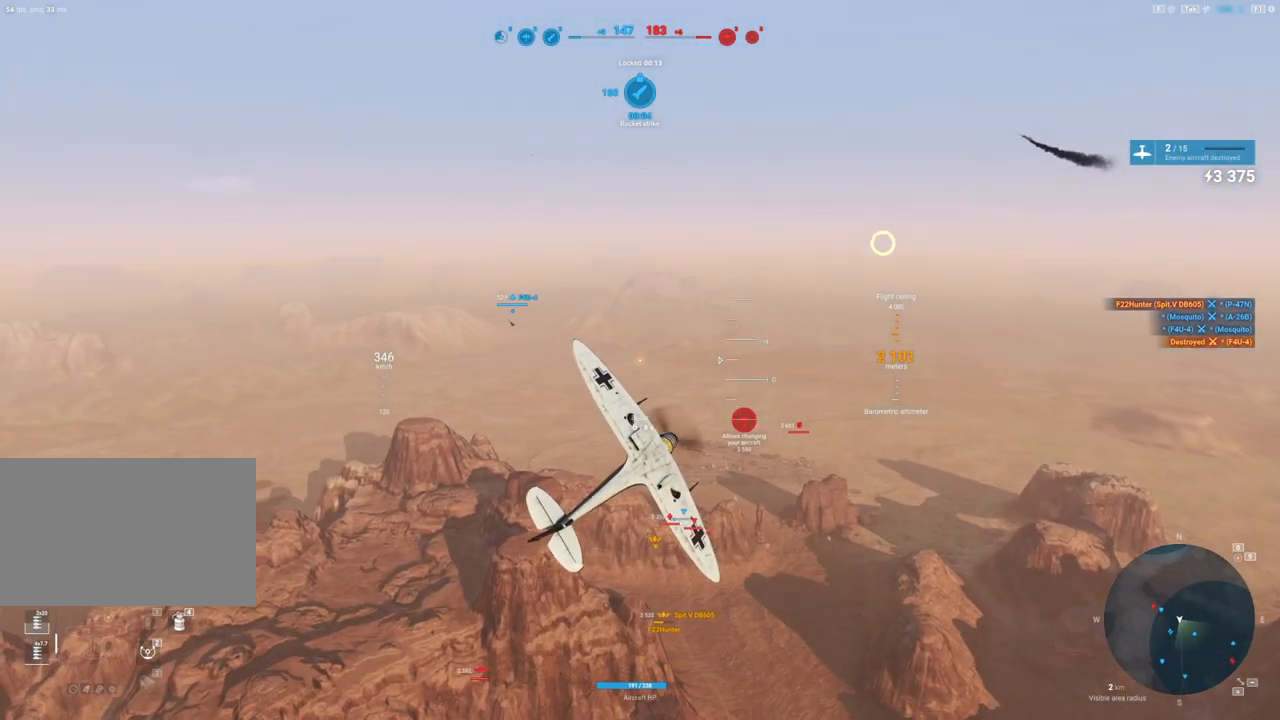
{"keys": ["s"], "mouse": [], "mouse_move": "down", "events": []}
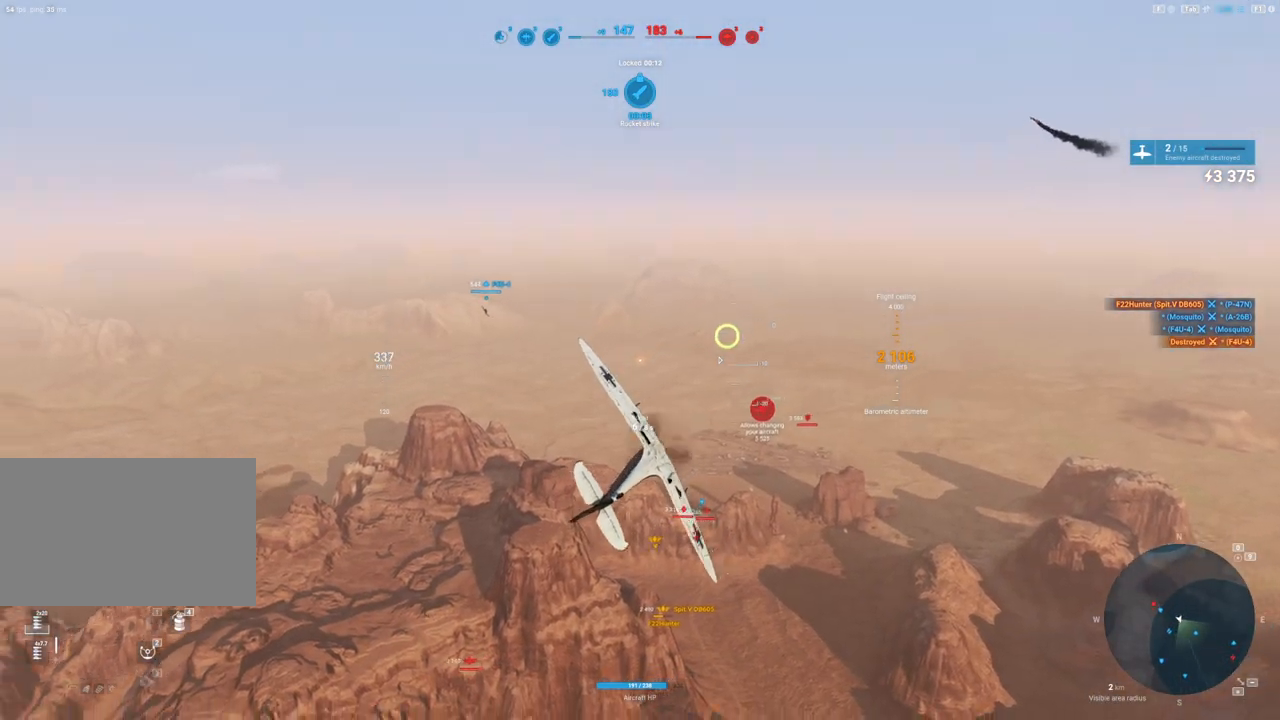
{"keys": [], "mouse": [], "mouse_move": "still", "events": [[117, "s", "up"]]}
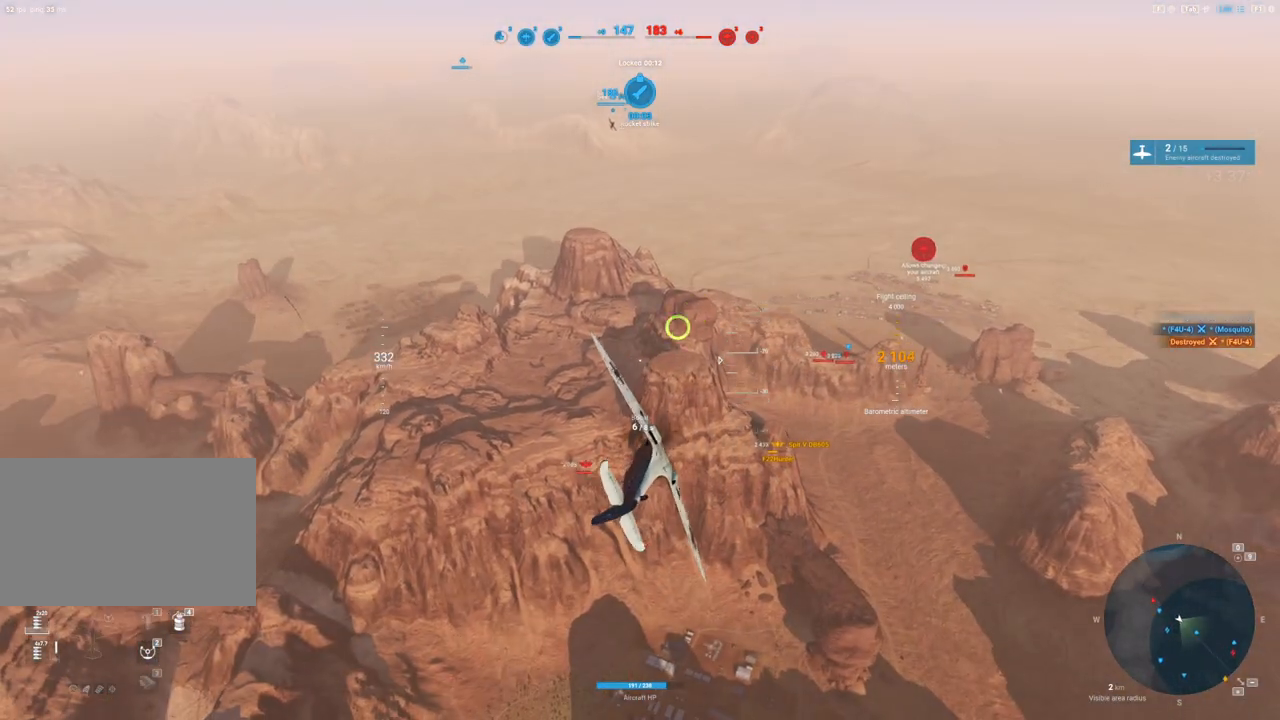
{"keys": ["d"], "mouse": [], "mouse_move": "still", "events": [[350, "d", "down"]]}
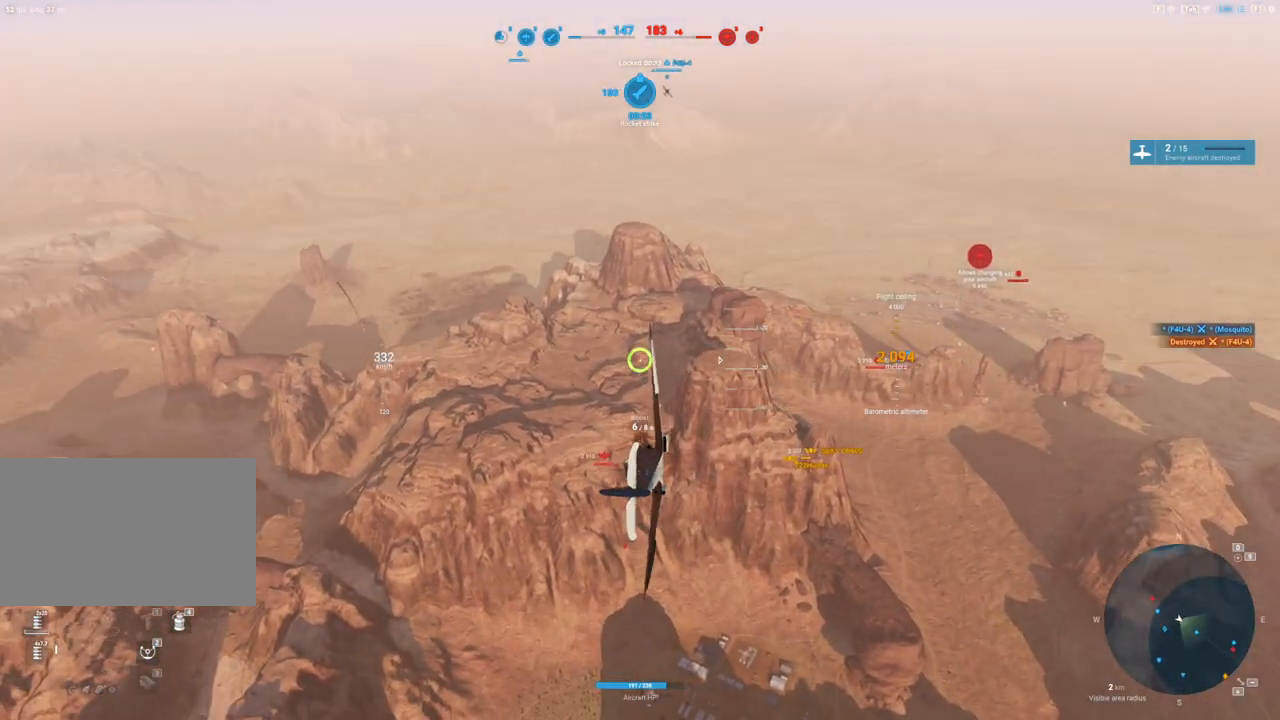
{"keys": ["d"], "mouse": [], "mouse_move": "still", "events": []}
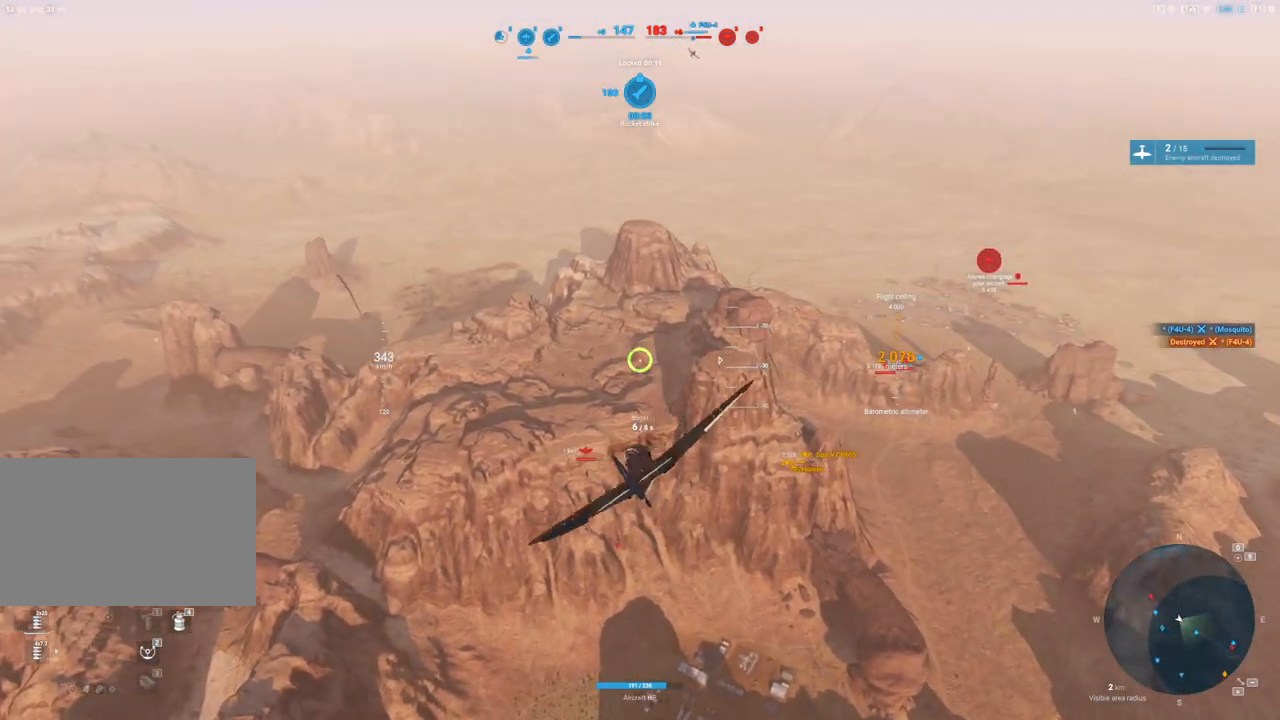
{"keys": [], "mouse": [], "mouse_move": "still", "events": [[50, "d", "up"]]}
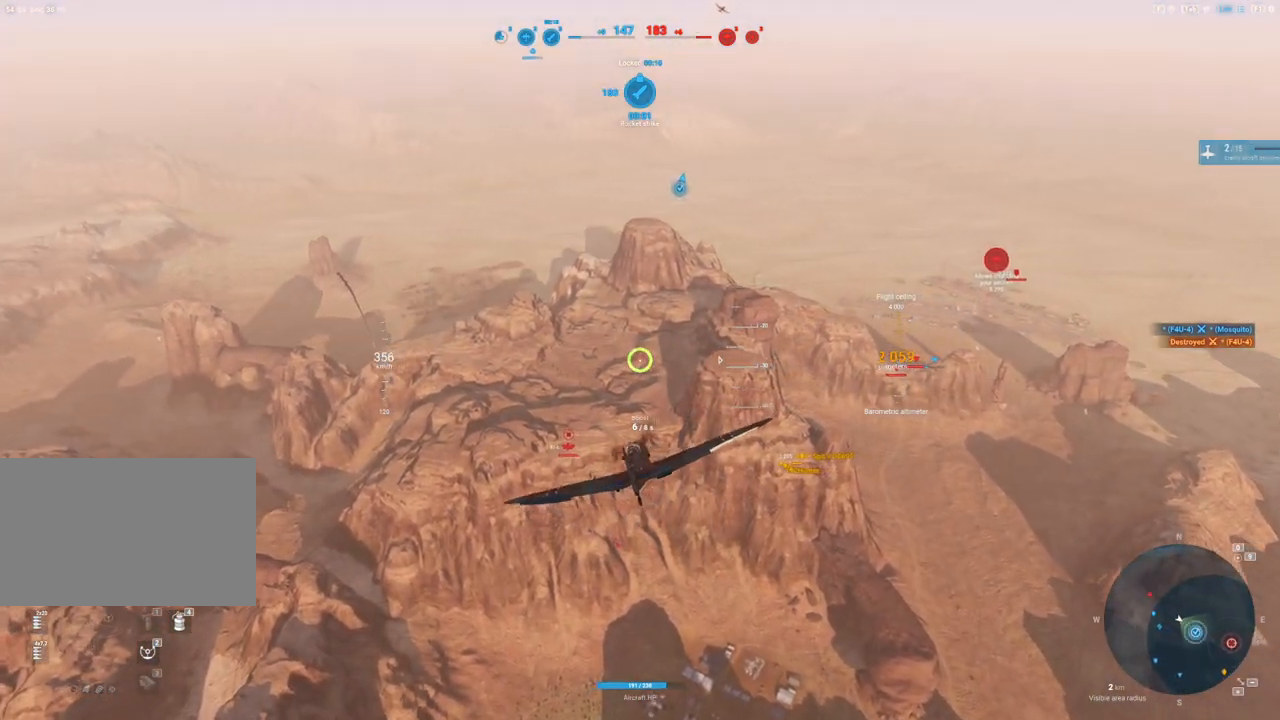
{"keys": [], "mouse": [], "mouse_move": "left", "events": []}
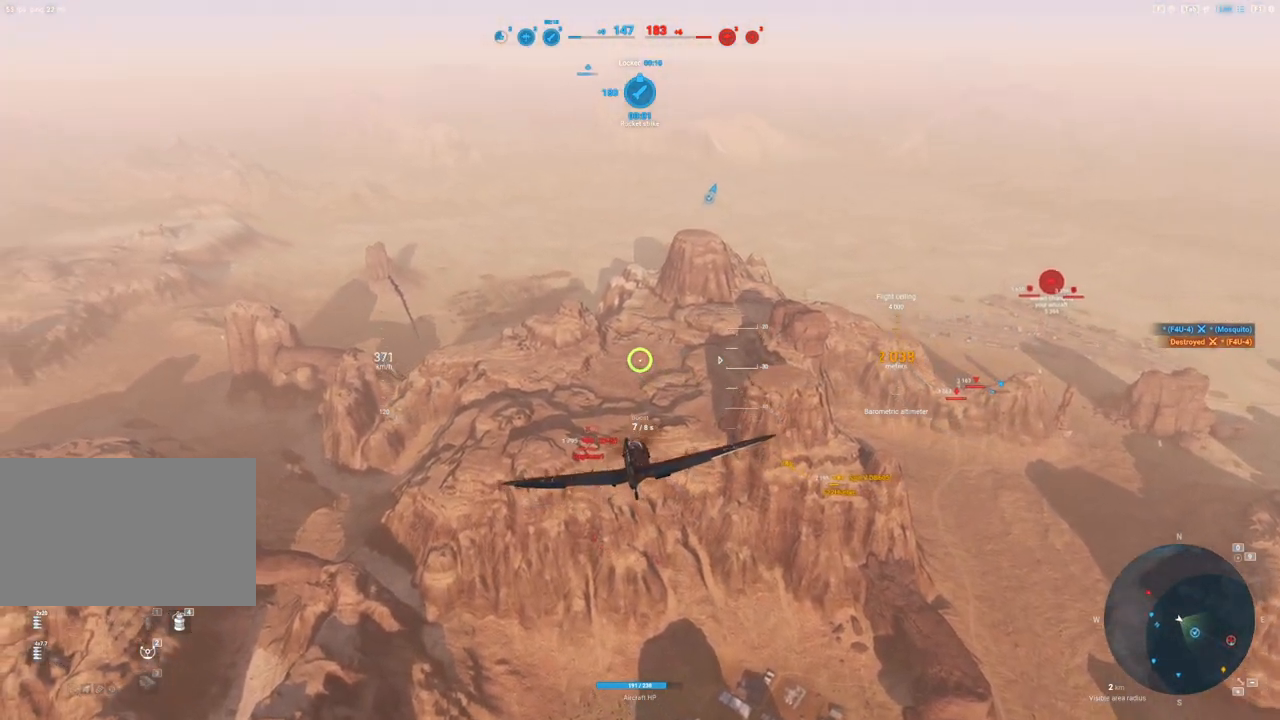
{"keys": [], "mouse": [], "mouse_move": "left", "events": []}
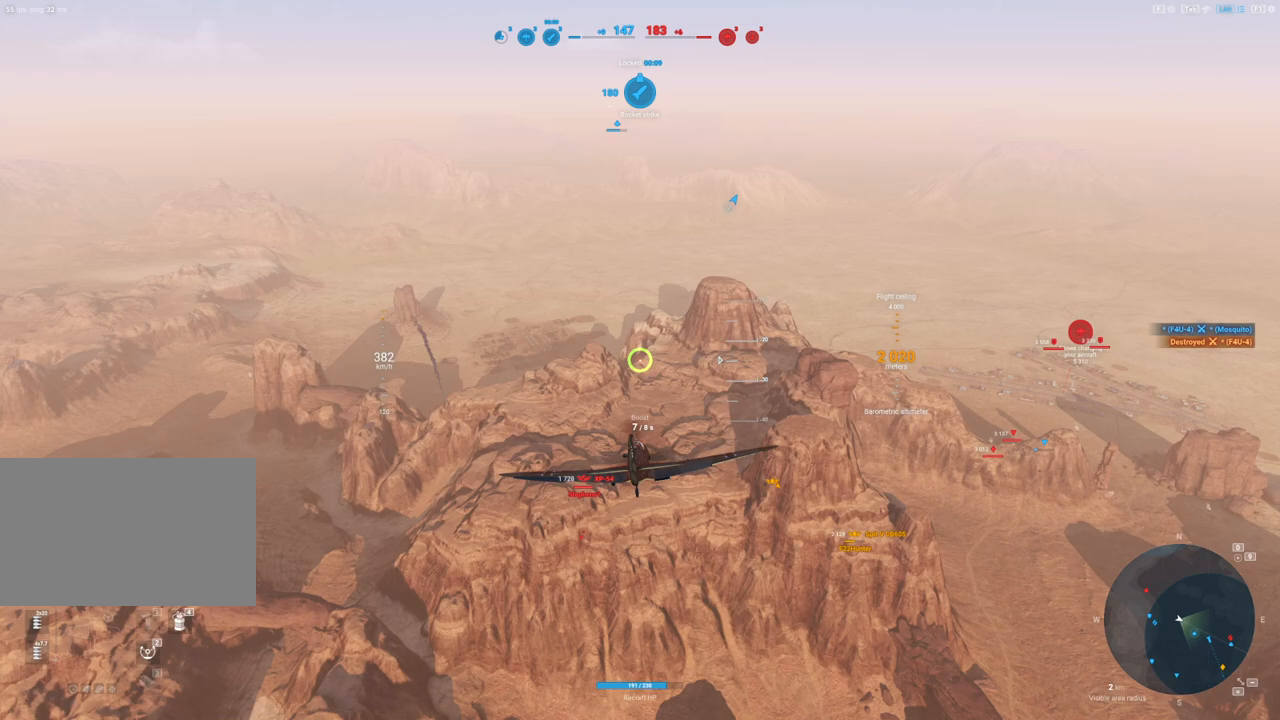
{"keys": [], "mouse": [], "mouse_move": "up", "events": []}
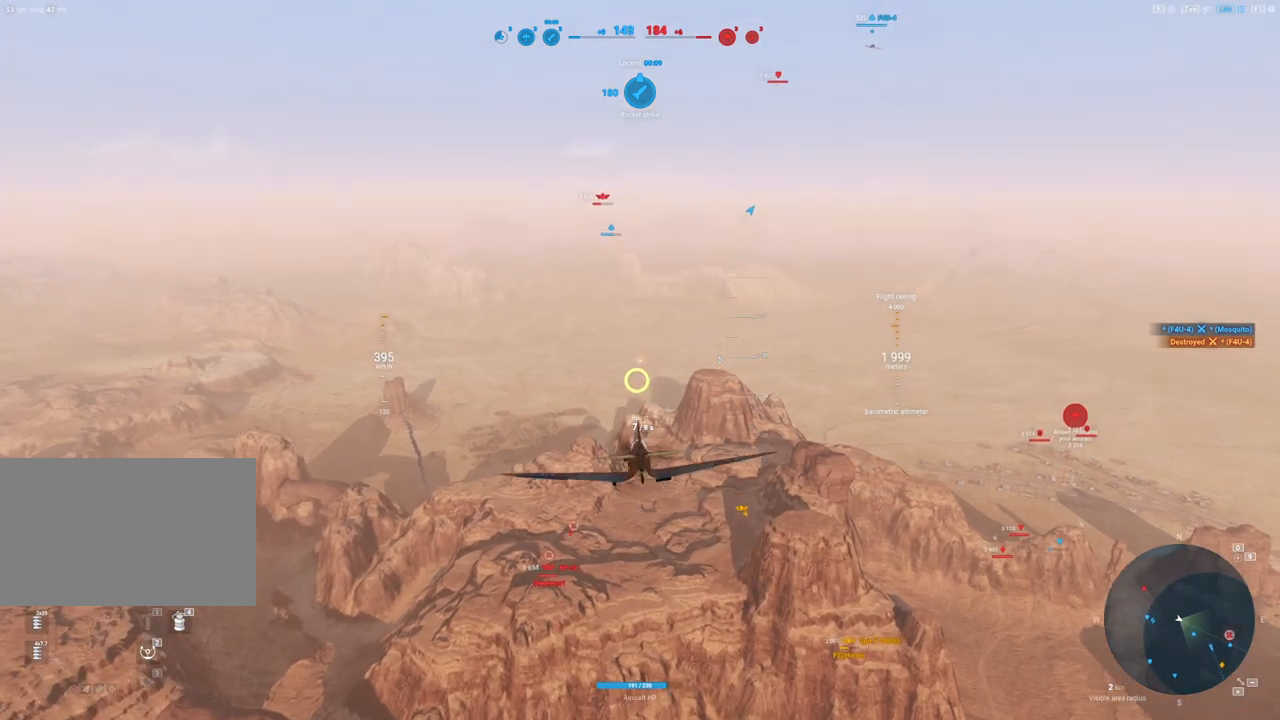
{"keys": [], "mouse": [], "mouse_move": "still", "events": []}
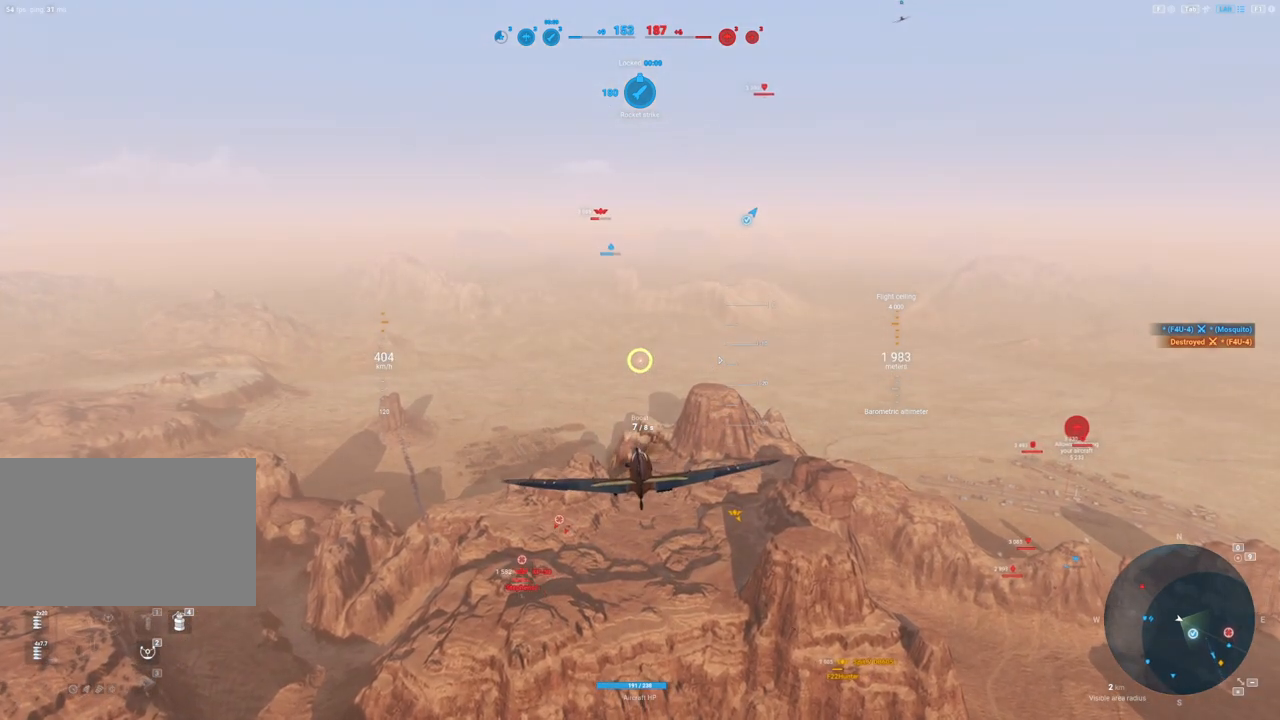
{"keys": [], "mouse": [], "mouse_move": "left", "events": []}
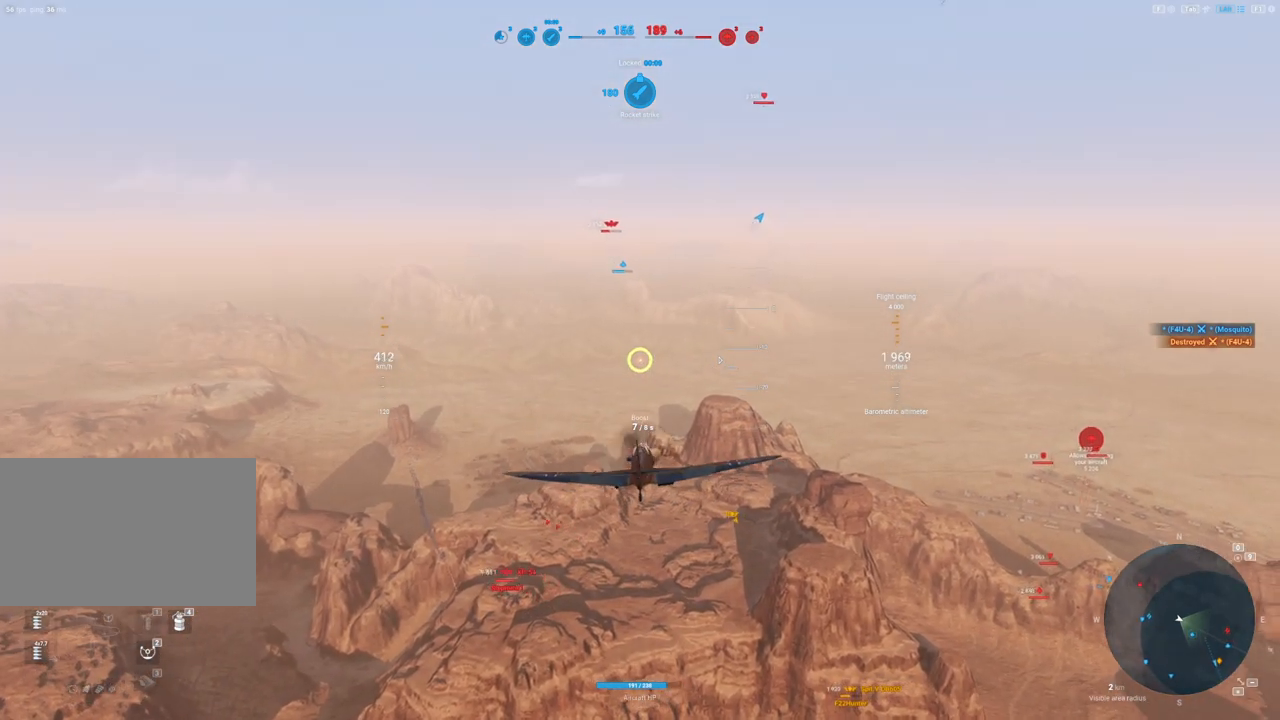
{"keys": [], "mouse": [], "mouse_move": "still", "events": []}
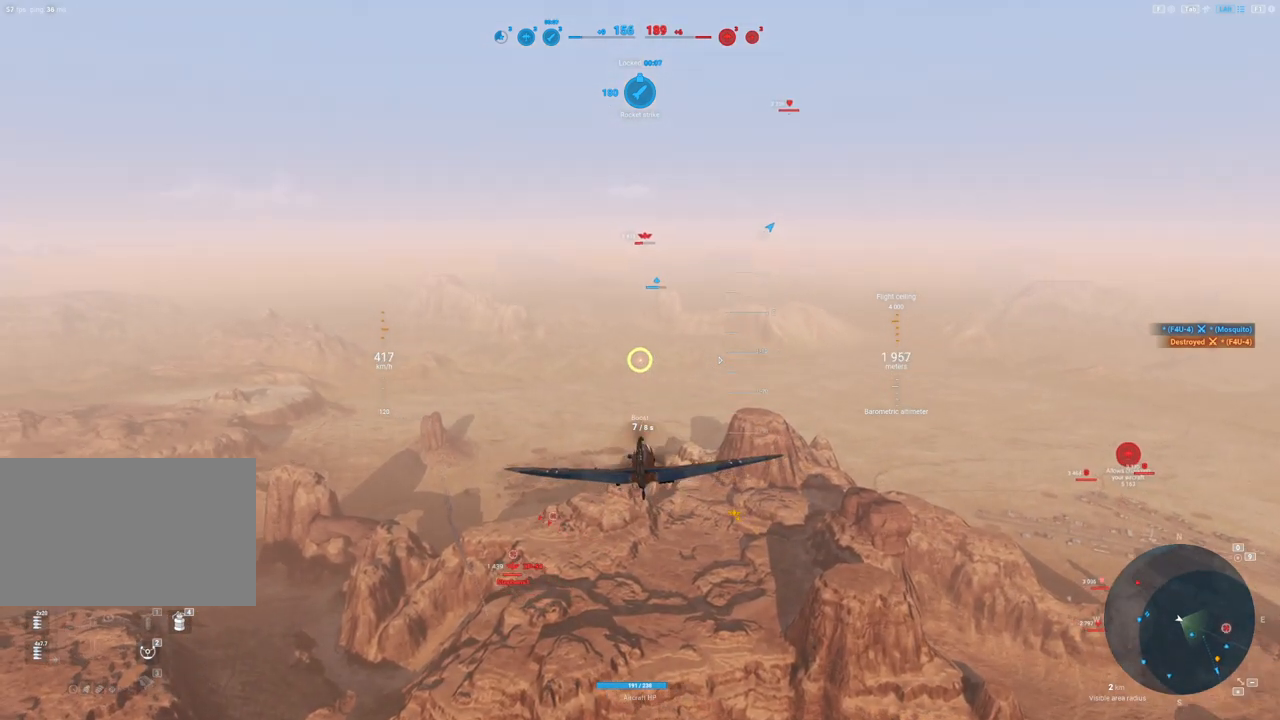
{"keys": [], "mouse": [], "mouse_move": "still", "events": []}